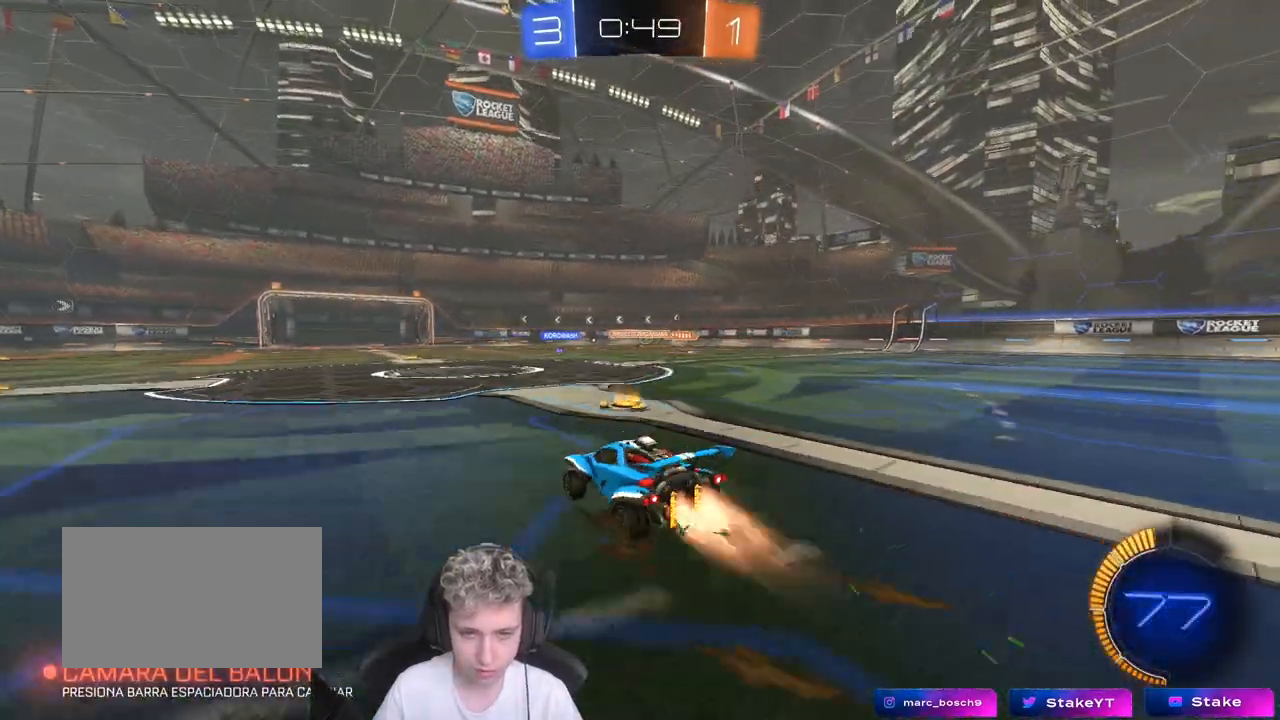
Gameplay with keyboard and mouse; each line is a JSON object with the keys and mouse buttons held at the frame after it. "events" lists presses ("down") and releases ("up") of "1", "2", "3", "4", "5", "a", "alt", "c", "caps_lock", "ctrl", "d", "e", "f", "g", "q", "r", "s", "shift", "space", "t", "tab", "v", "w", "x", "z", "mouse_left", "mouse_wheel" and "mouse_right" between this image and that frame as [ms after this image, input, new state], when the widget could be followed in between. "mouse_left", "mouse_wheel", "mouse_right" = the "left", "wheel", "right" buttons of the "mouse" list. No other keys are recorded. "wheel" means that the mouse wheel is clicked or scrolled. "mouse_move" is the direction in which the mouse moves at that frame (one of eight, or "still"), when it could be read.
{"keys": ["w"], "mouse": [], "mouse_move": "still", "events": [[267, "mouse_left", "up"], [400, "d", "up"]]}
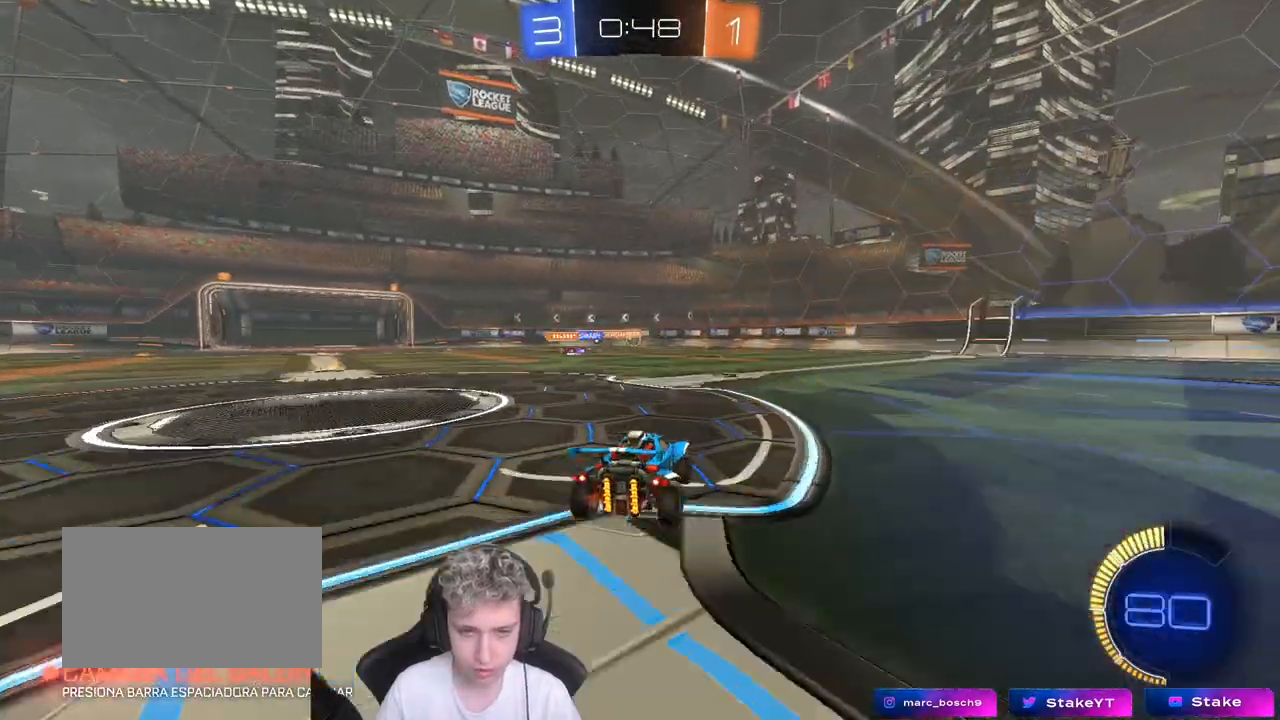
{"keys": ["d", "w"], "mouse": [], "mouse_move": "still", "events": [[417, "d", "down"]]}
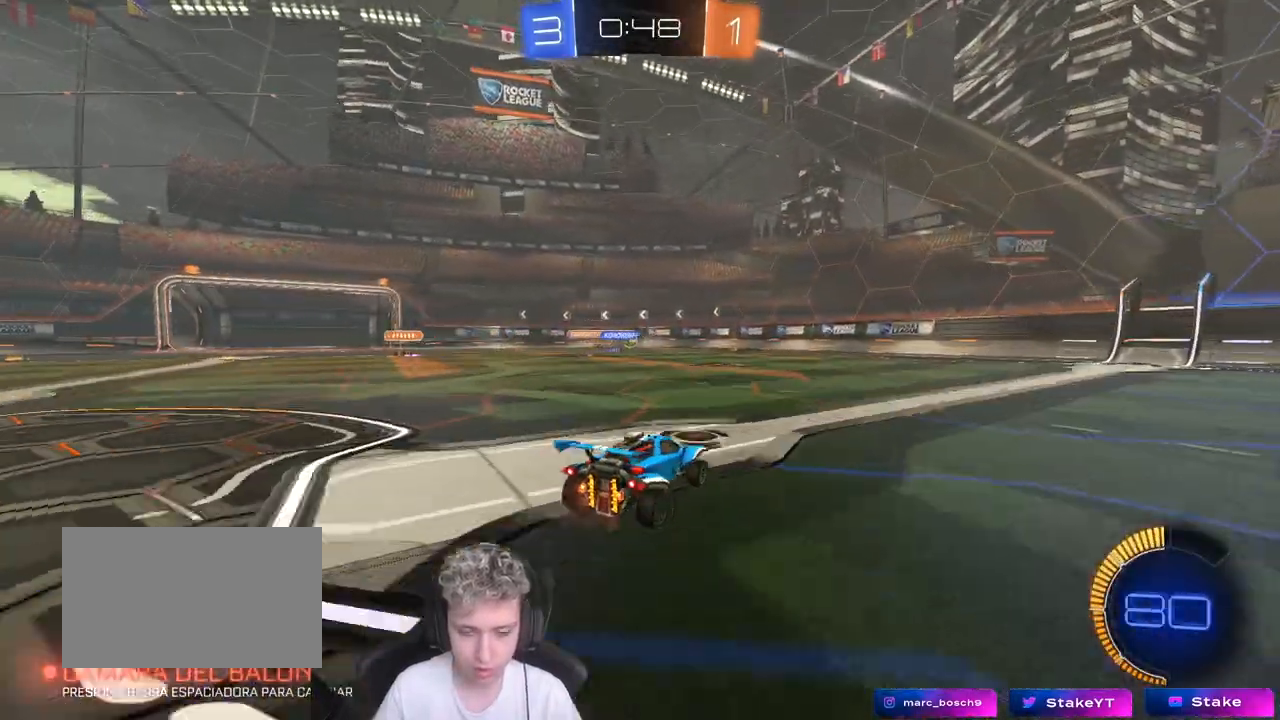
{"keys": ["d", "w"], "mouse": [], "mouse_move": "still", "events": [[200, "d", "up"], [433, "d", "down"]]}
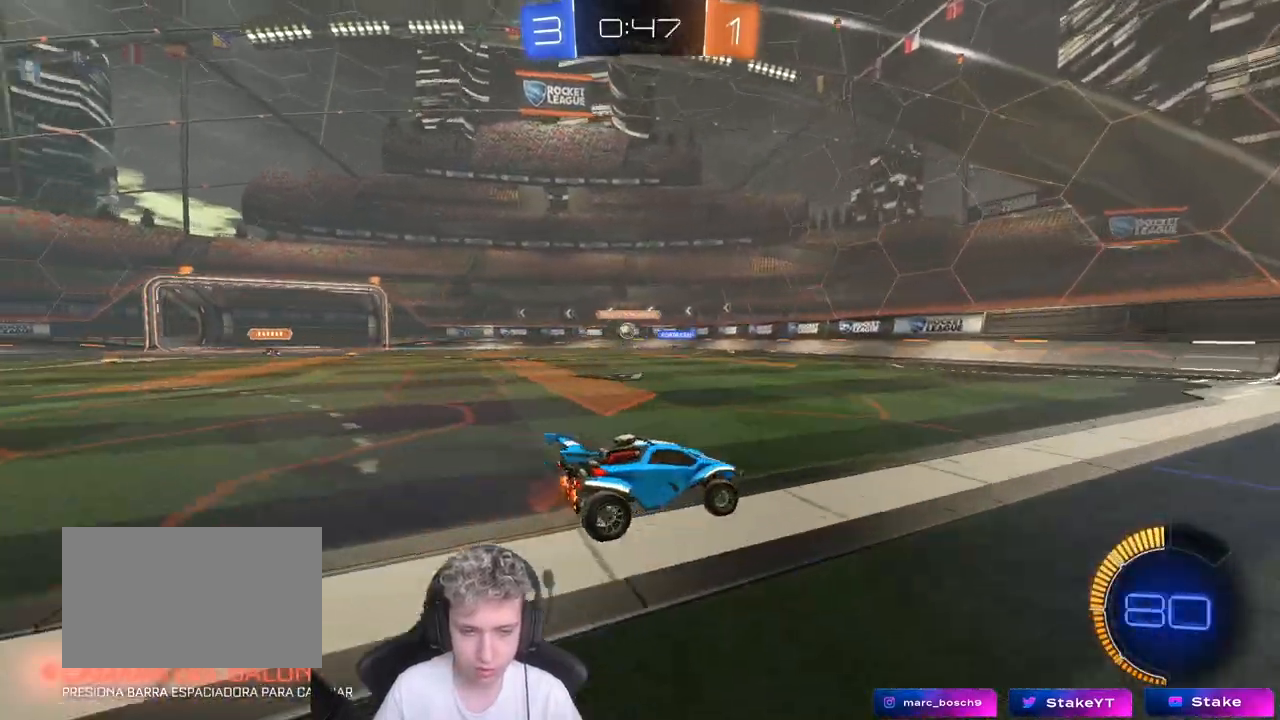
{"keys": [], "mouse": [], "mouse_move": "still", "events": [[17, "a", "down"], [17, "d", "up"], [17, "w", "up"], [167, "shift", "down"], [300, "shift", "up"], [400, "a", "up"]]}
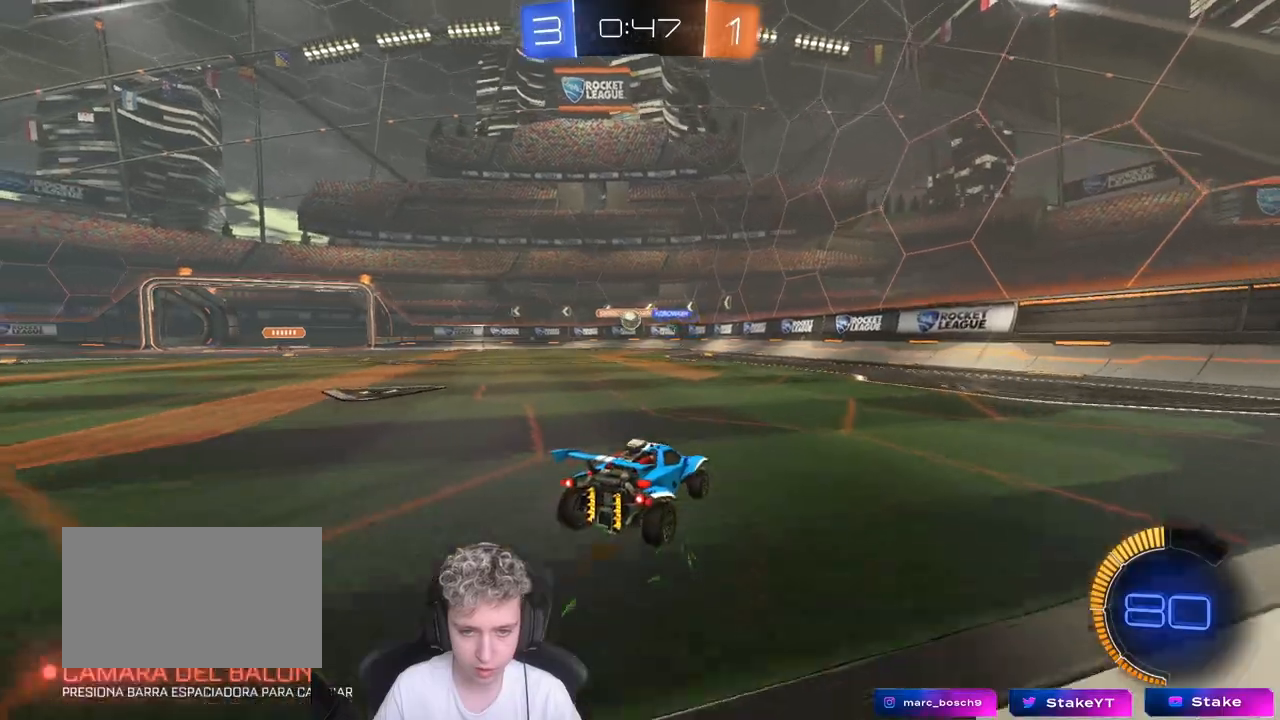
{"keys": ["w"], "mouse": [], "mouse_move": "still", "events": [[50, "w", "down"], [267, "w", "up"], [417, "a", "down"], [417, "w", "down"], [500, "a", "up"]]}
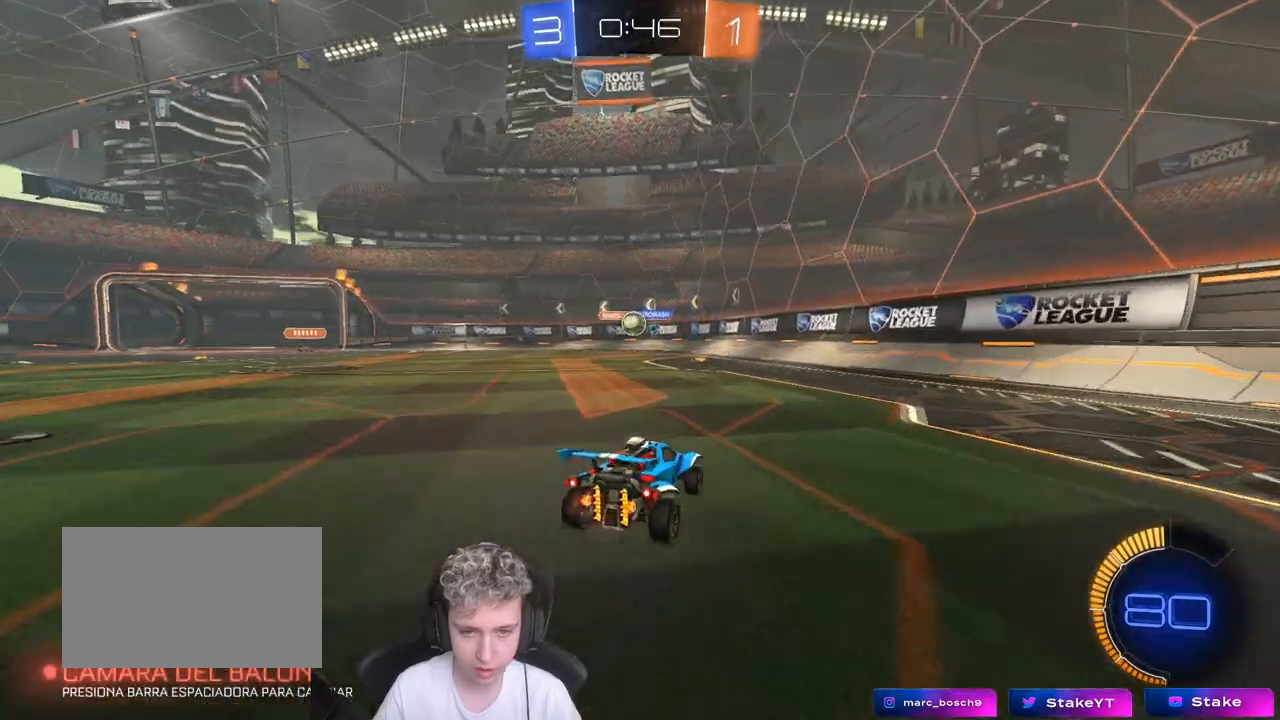
{"keys": ["d", "w"], "mouse": ["left"], "mouse_move": "still", "events": [[50, "d", "down"], [50, "w", "up"], [100, "w", "down"], [150, "d", "up"], [200, "a", "down"], [250, "mouse_left", "down"], [333, "a", "up"], [433, "d", "down"]]}
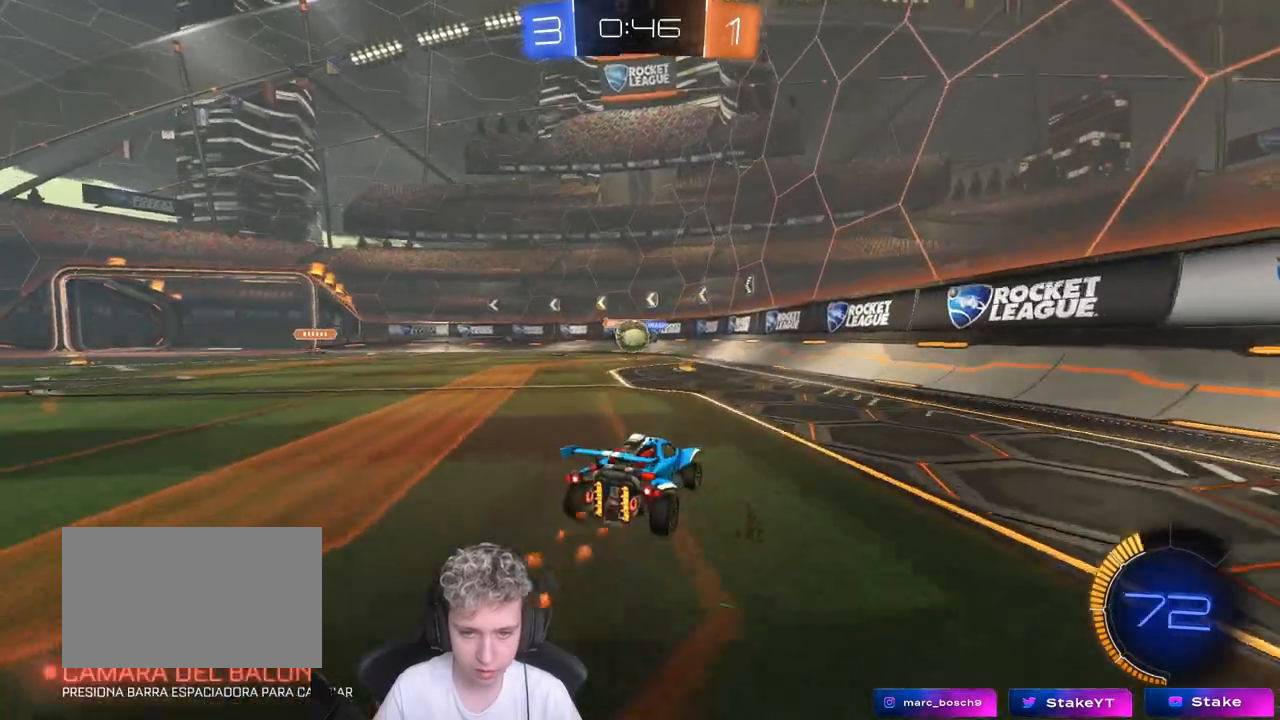
{"keys": ["a", "w"], "mouse": ["left"], "mouse_move": "still", "events": [[17, "d", "up"], [17, "mouse_left", "up"], [167, "a", "down"], [350, "a", "up"], [350, "mouse_left", "down"], [500, "a", "down"]]}
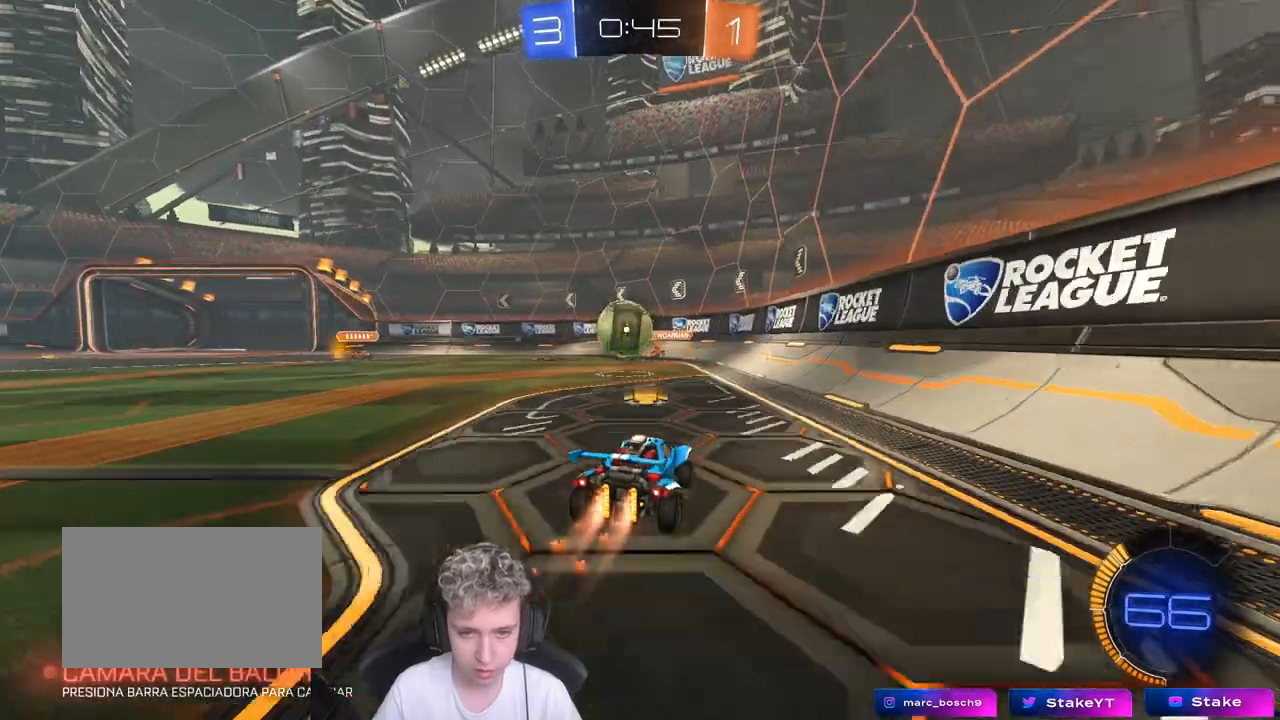
{"keys": ["a", "s"], "mouse": [], "mouse_move": "still", "events": [[133, "a", "up"], [167, "a", "down"], [217, "a", "up"], [267, "a", "down"], [367, "mouse_left", "up"], [417, "w", "up"], [467, "s", "down"]]}
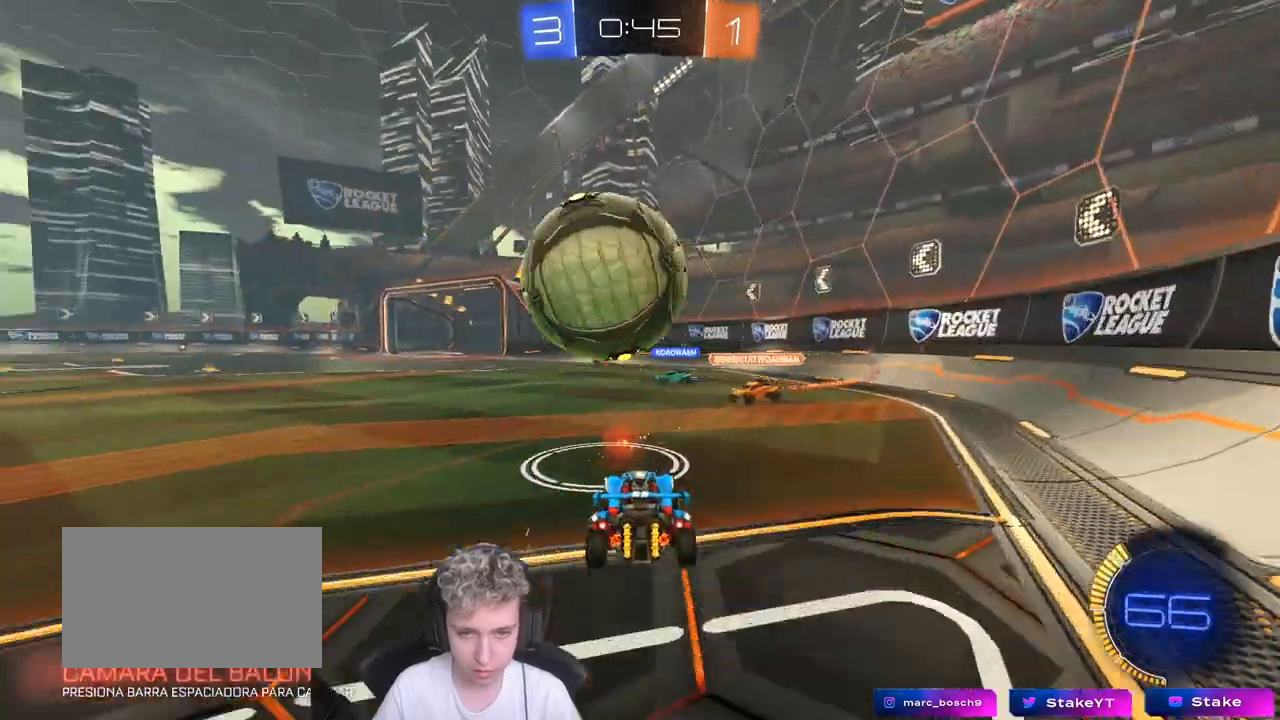
{"keys": ["a", "w"], "mouse": [], "mouse_move": "still", "events": [[250, "s", "up"], [383, "w", "down"]]}
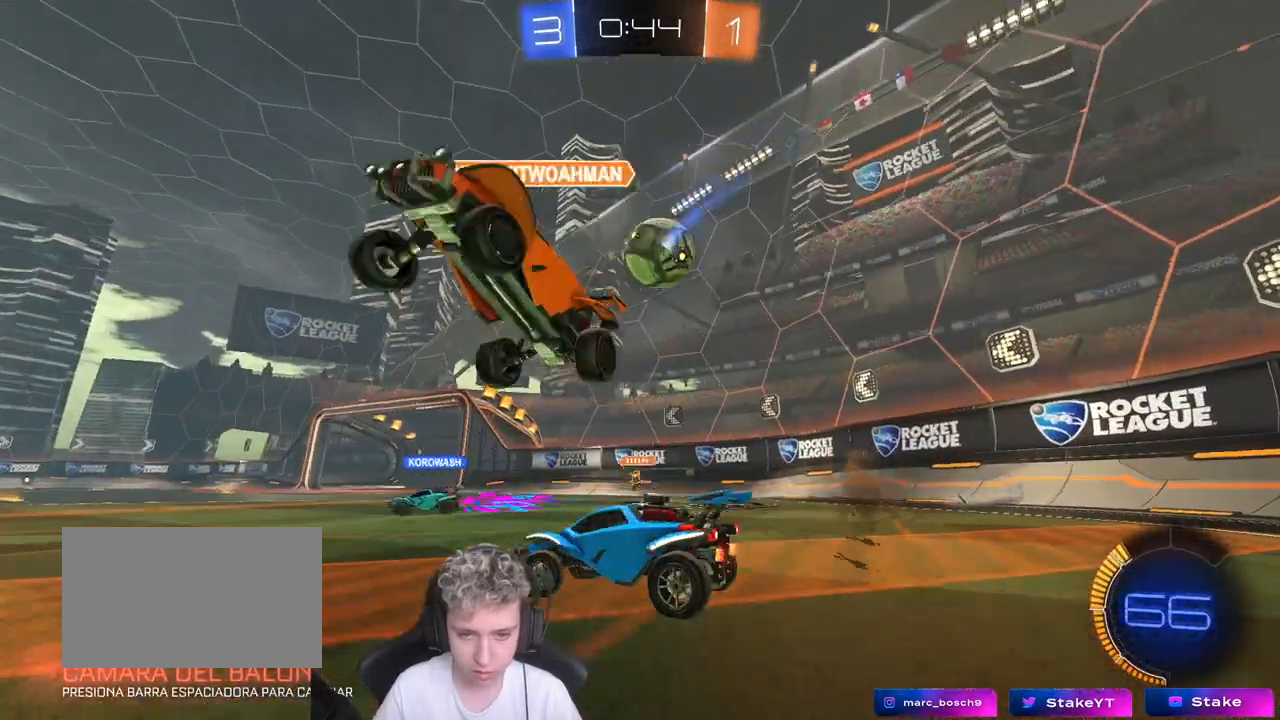
{"keys": ["a", "w"], "mouse": [], "mouse_move": "still", "events": []}
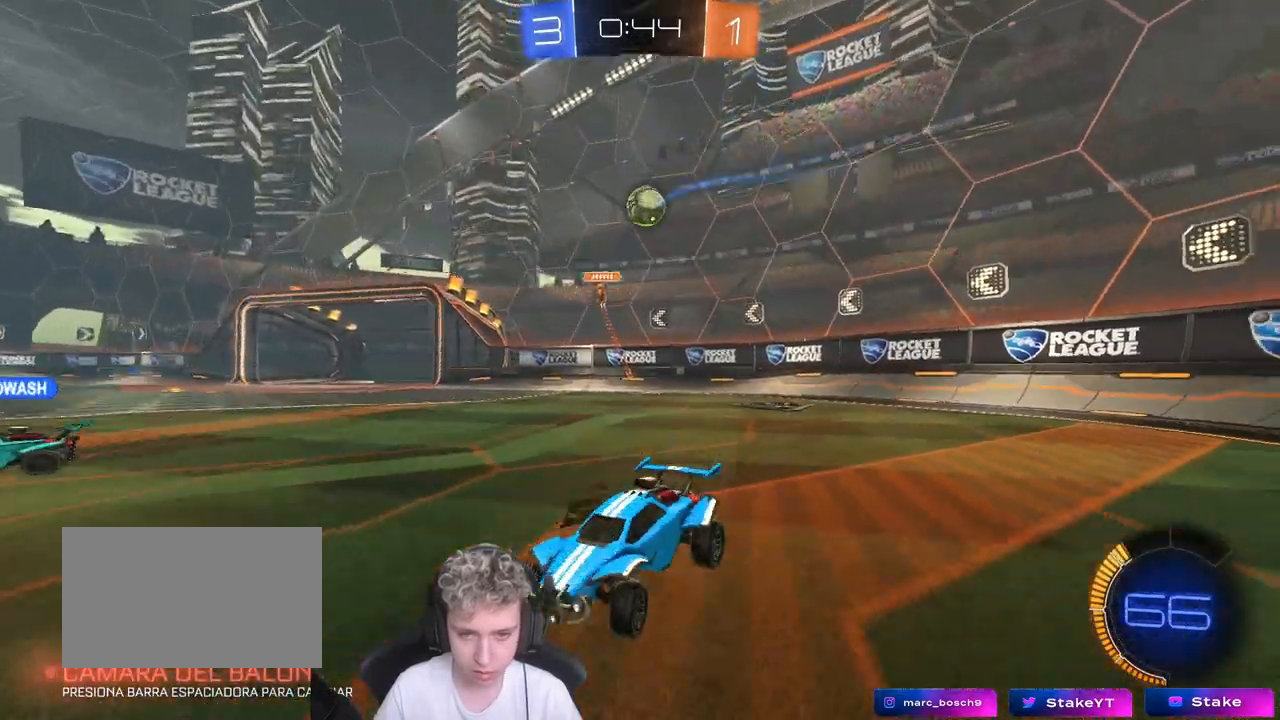
{"keys": ["a", "w"], "mouse": ["left"], "mouse_move": "still", "events": [[83, "a", "up"], [267, "a", "down"], [450, "mouse_left", "down"]]}
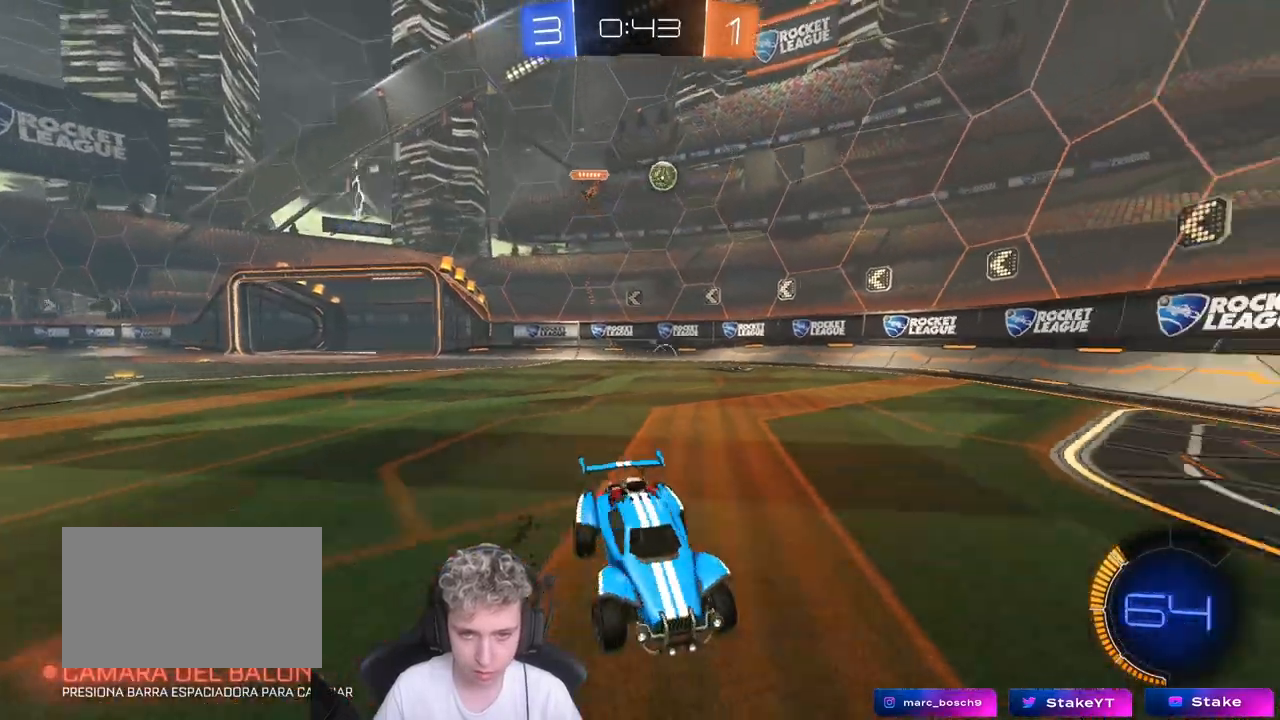
{"keys": ["a", "w"], "mouse": [], "mouse_move": "still", "events": [[183, "shift", "down"], [283, "shift", "up"], [333, "mouse_left", "up"]]}
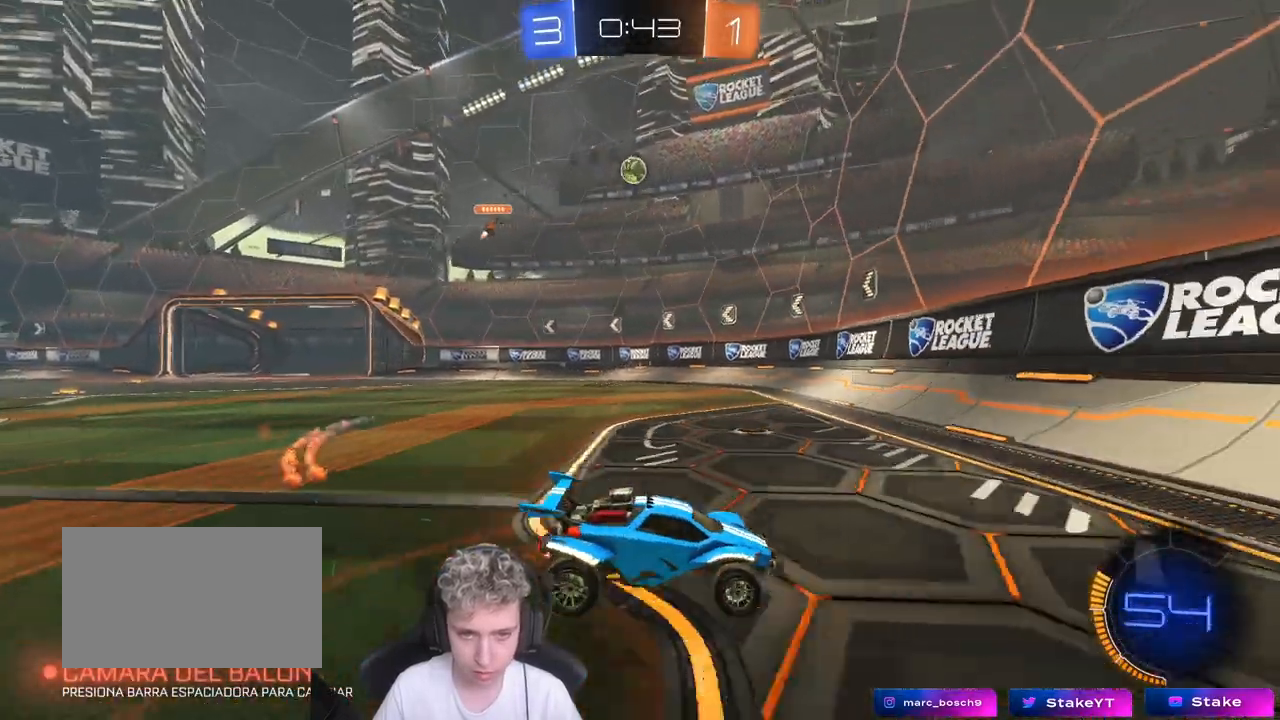
{"keys": ["w"], "mouse": [], "mouse_move": "still", "events": [[167, "a", "up"]]}
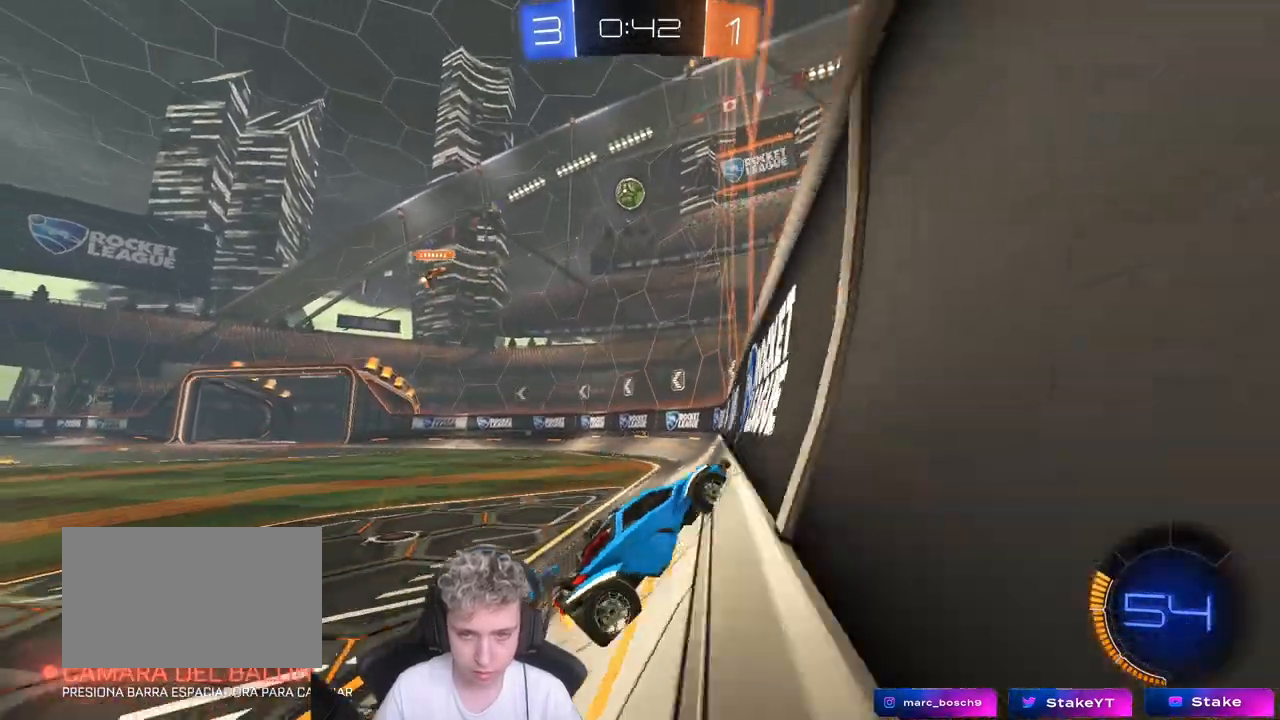
{"keys": ["d", "w"], "mouse": ["left"], "mouse_move": "still", "events": [[83, "a", "down"], [217, "mouse_left", "down"], [317, "a", "up"], [417, "d", "down"]]}
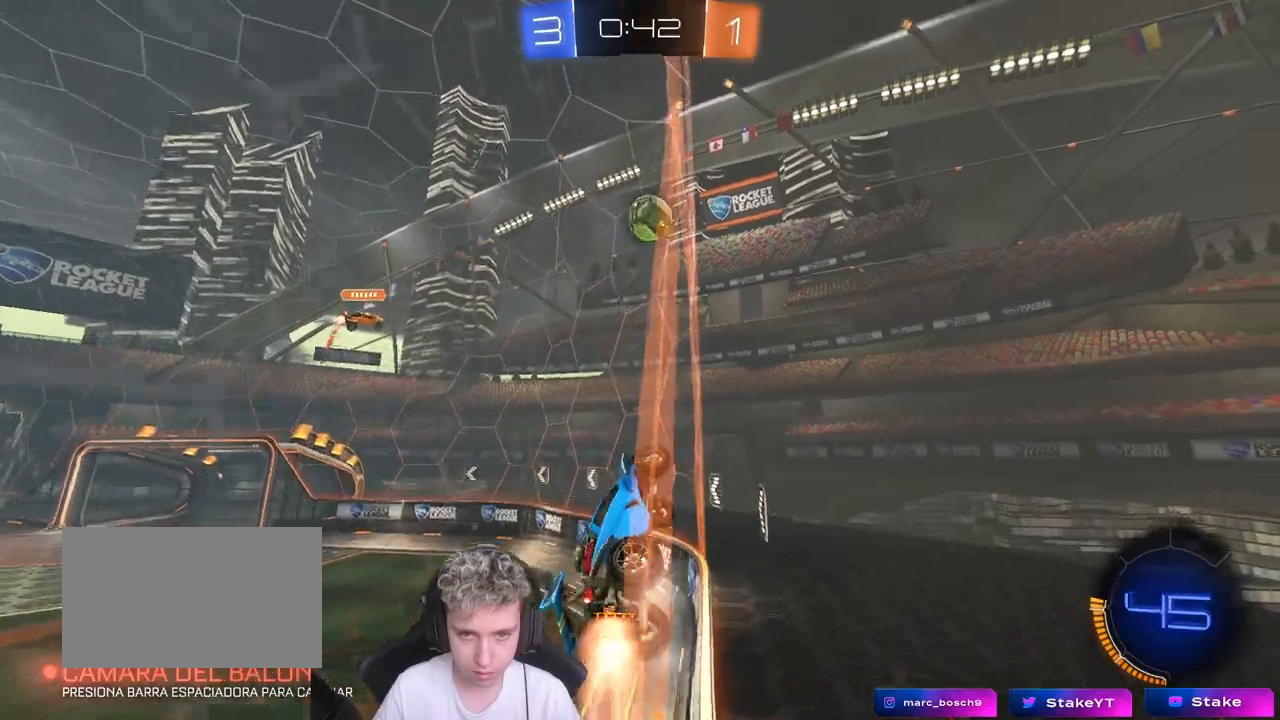
{"keys": ["w"], "mouse": [], "mouse_move": "still", "events": [[50, "d", "up"], [483, "mouse_left", "up"]]}
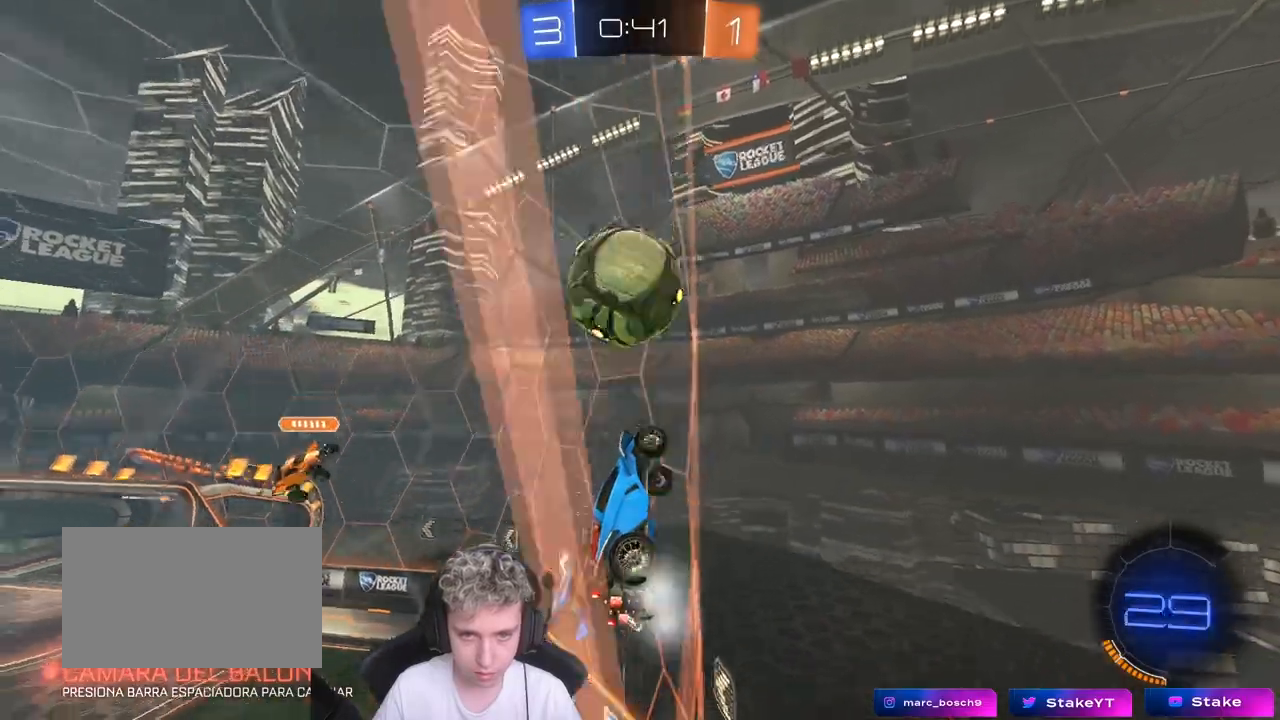
{"keys": ["a", "w"], "mouse": [], "mouse_move": "still", "events": [[33, "a", "down"], [67, "shift", "down"], [200, "shift", "up"]]}
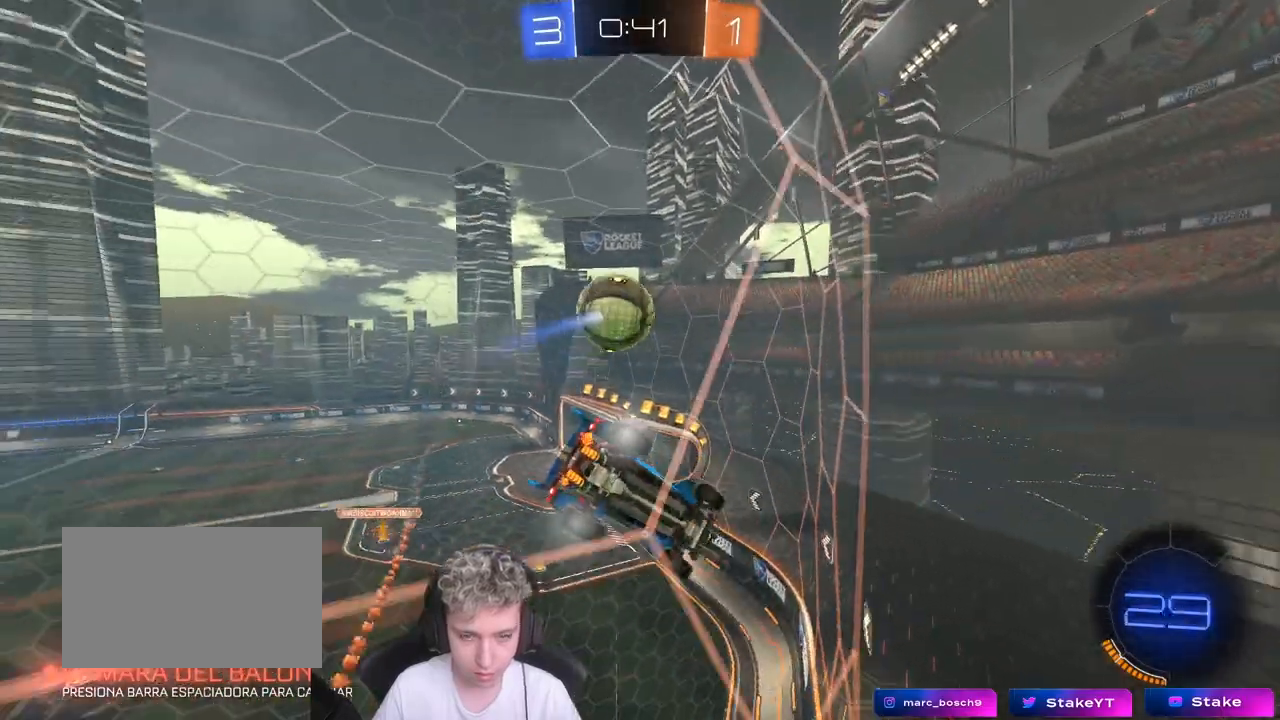
{"keys": ["a", "w"], "mouse": [], "mouse_move": "still", "events": []}
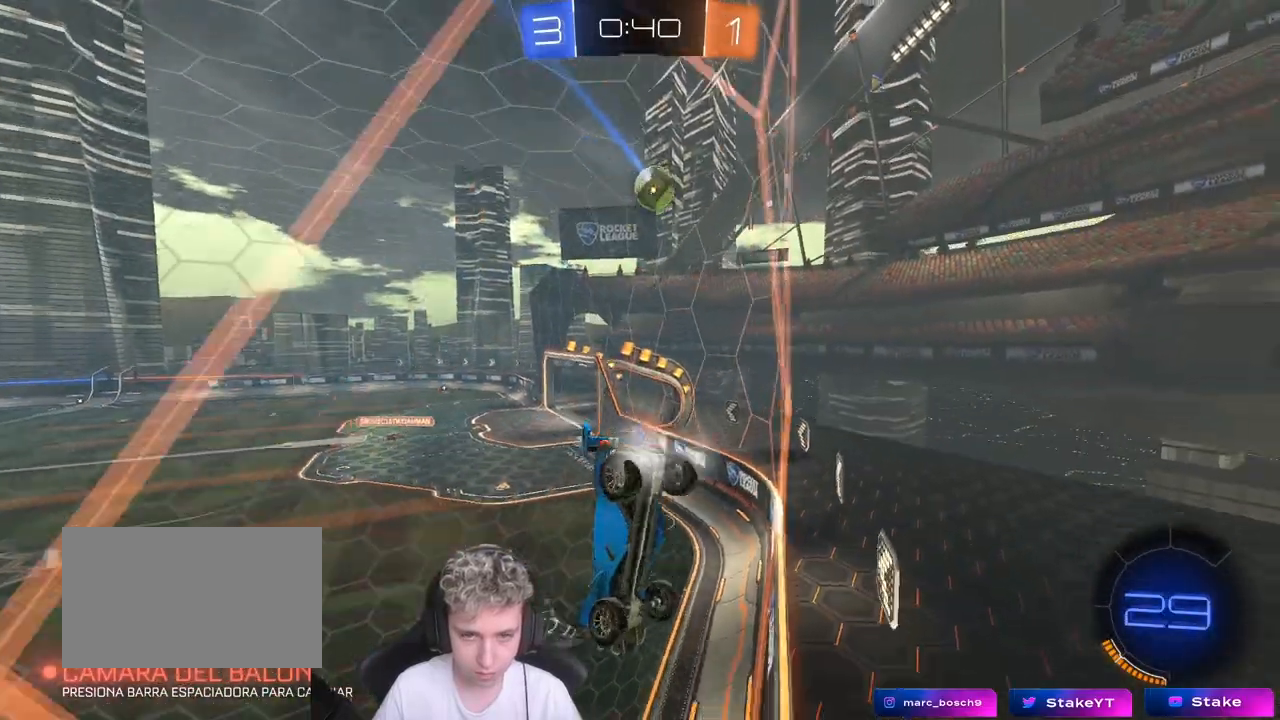
{"keys": ["w"], "mouse": [], "mouse_move": "still", "events": [[283, "a", "up"]]}
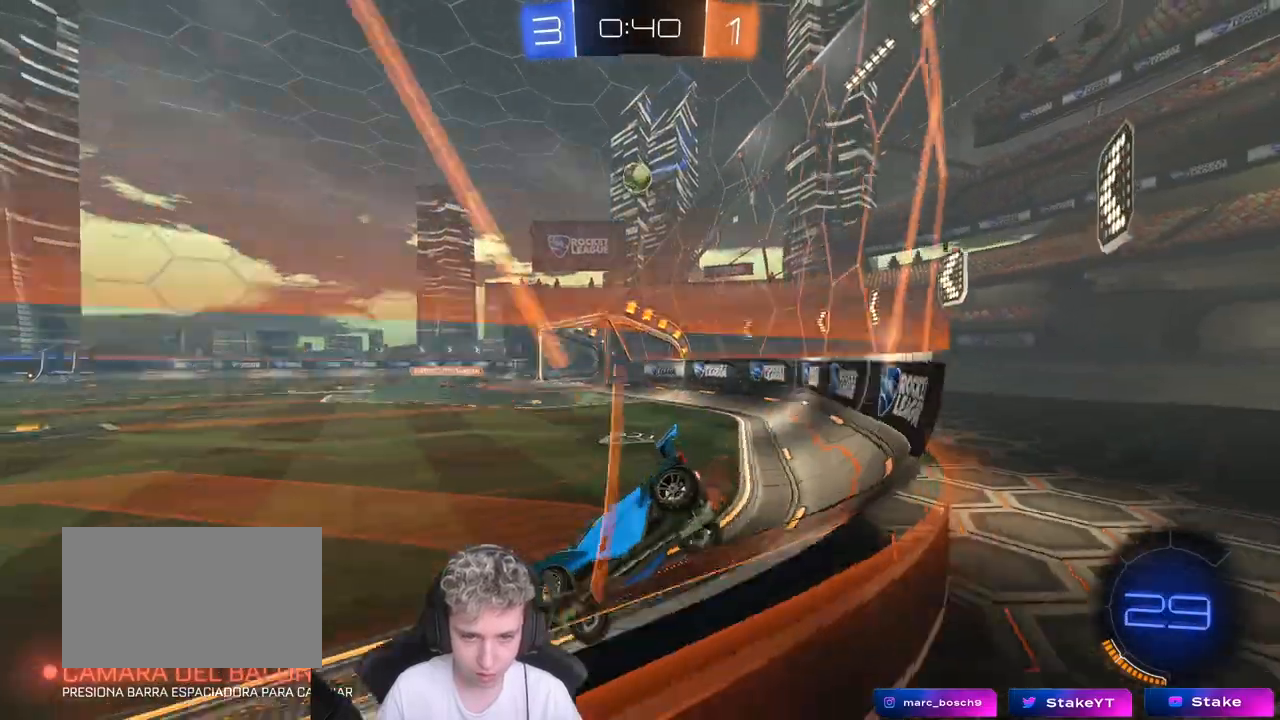
{"keys": ["a", "w"], "mouse": [], "mouse_move": "still", "events": [[400, "a", "down"]]}
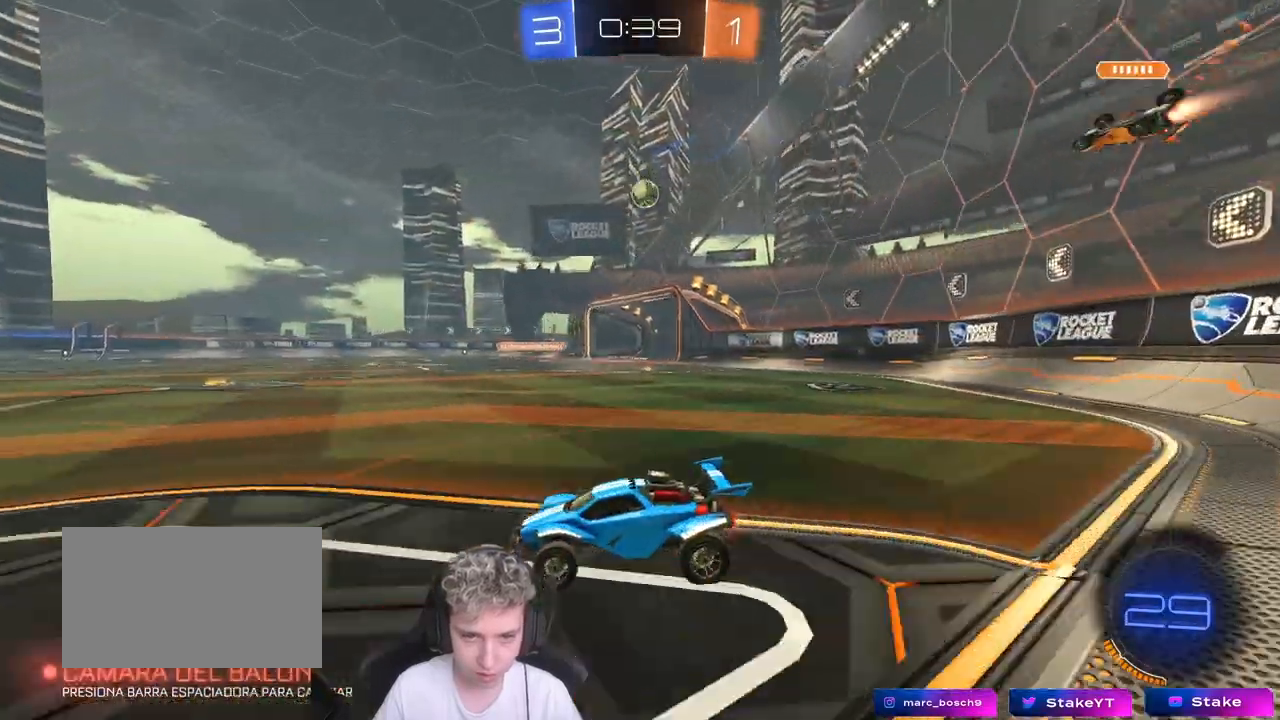
{"keys": ["a", "w"], "mouse": ["left"], "mouse_move": "still", "events": [[100, "a", "up"], [417, "mouse_left", "down"], [450, "a", "down"]]}
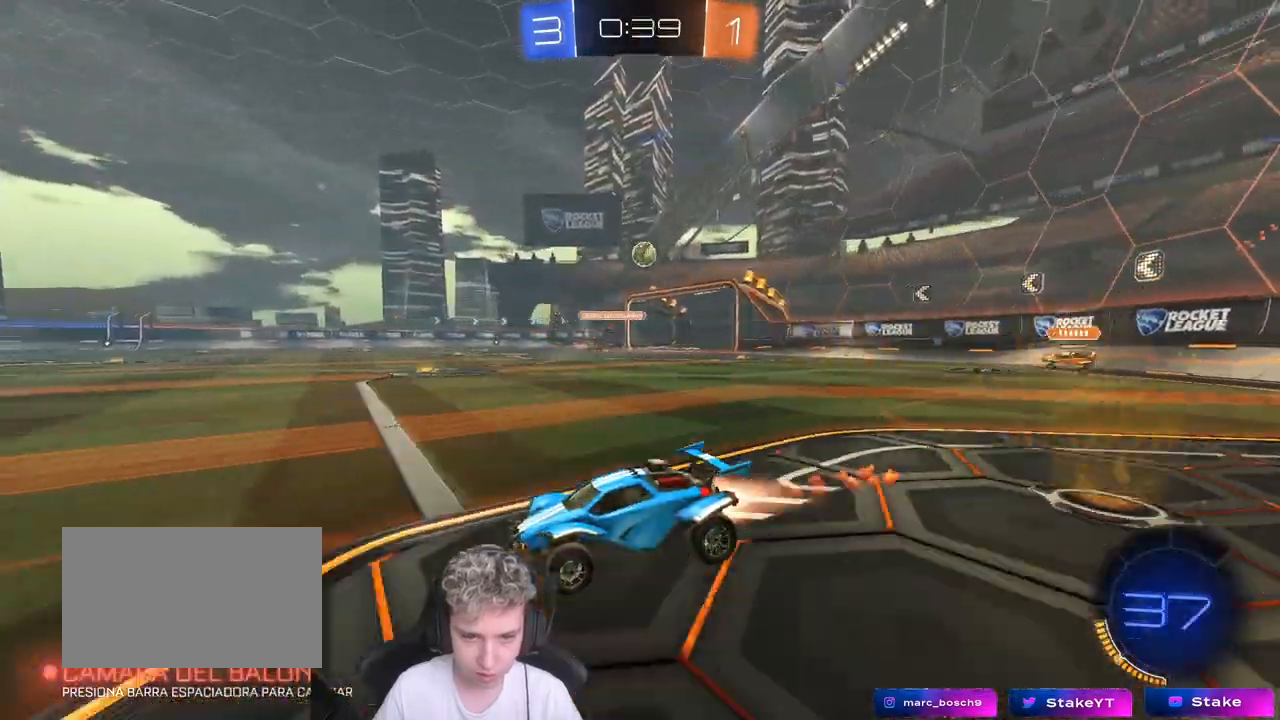
{"keys": ["d", "w"], "mouse": [], "mouse_move": "still", "events": [[100, "a", "up"], [150, "mouse_left", "up"], [200, "d", "down"]]}
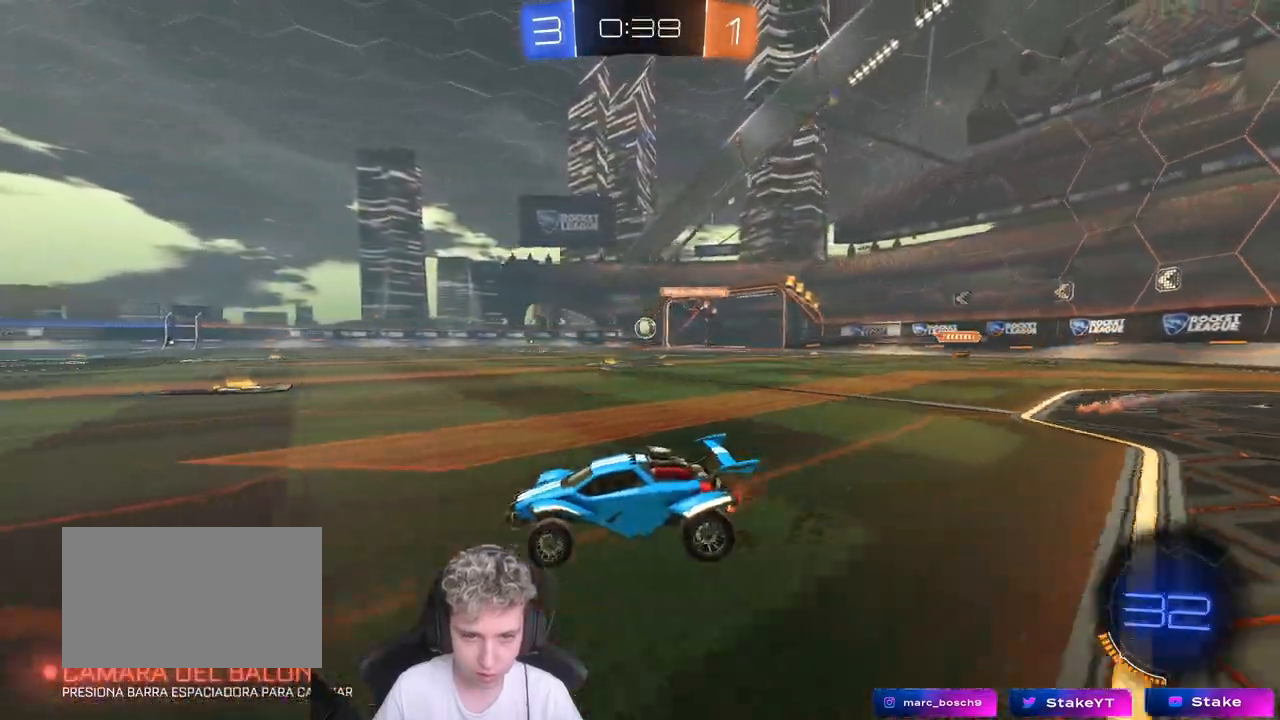
{"keys": ["a", "w"], "mouse": [], "mouse_move": "still", "events": [[267, "space", "down"], [350, "d", "up"], [400, "a", "down"], [400, "space", "up"]]}
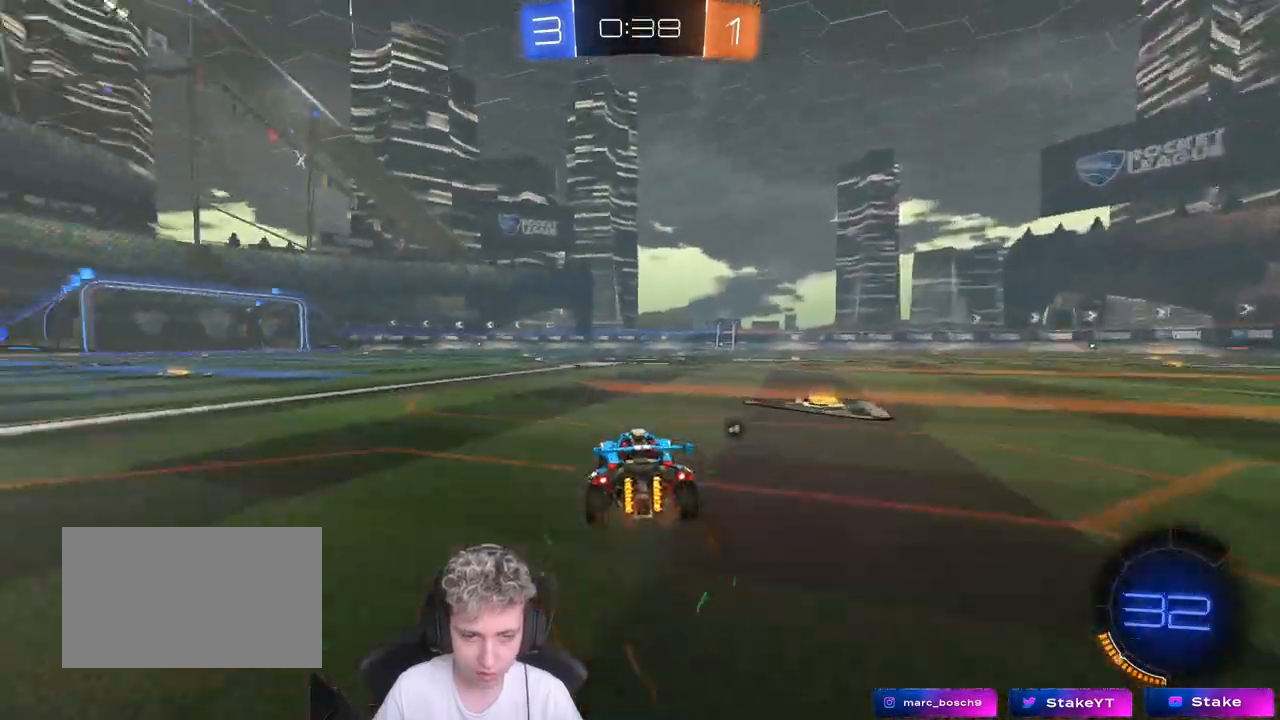
{"keys": ["space", "w"], "mouse": [], "mouse_move": "still", "events": [[133, "a", "up"], [417, "space", "down"]]}
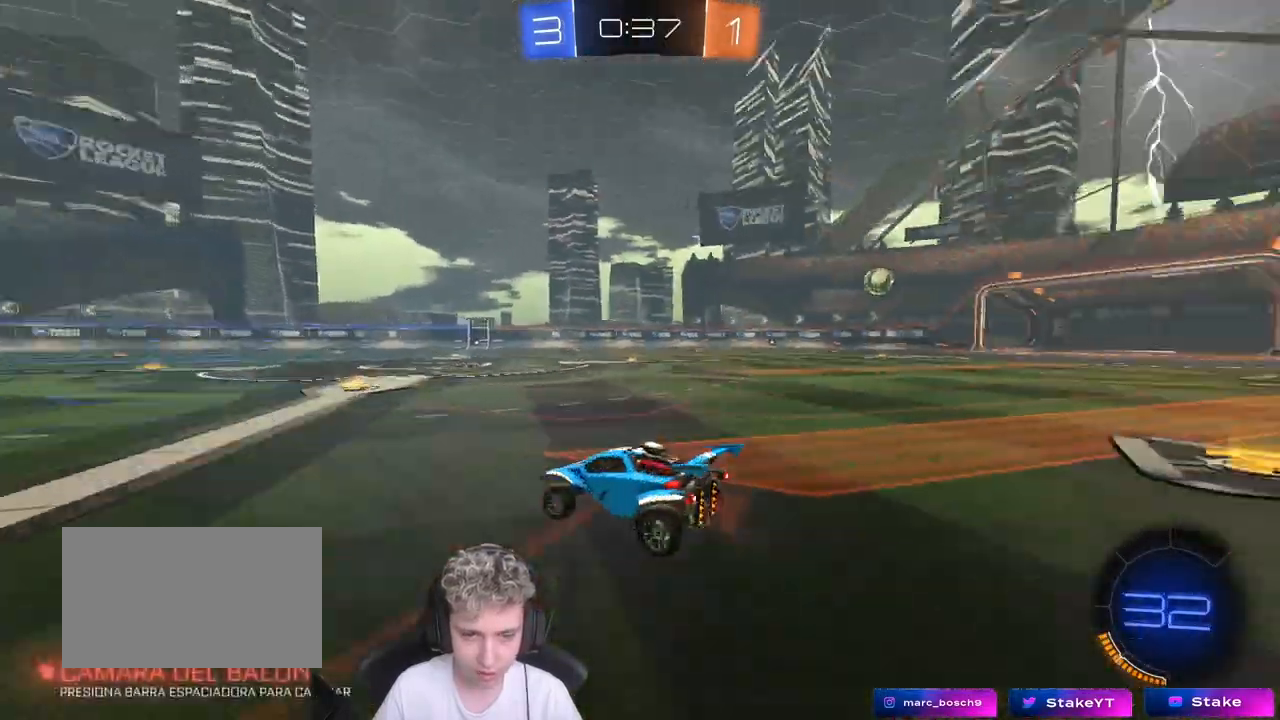
{"keys": ["a", "shift"], "mouse": ["right"], "mouse_move": "still", "events": [[50, "d", "down"], [50, "space", "up"], [100, "a", "down"], [100, "d", "up"], [233, "a", "up"], [267, "mouse_right", "down"], [333, "a", "down"], [333, "shift", "down"], [367, "mouse_right", "up"], [417, "mouse_right", "down"], [483, "w", "up"]]}
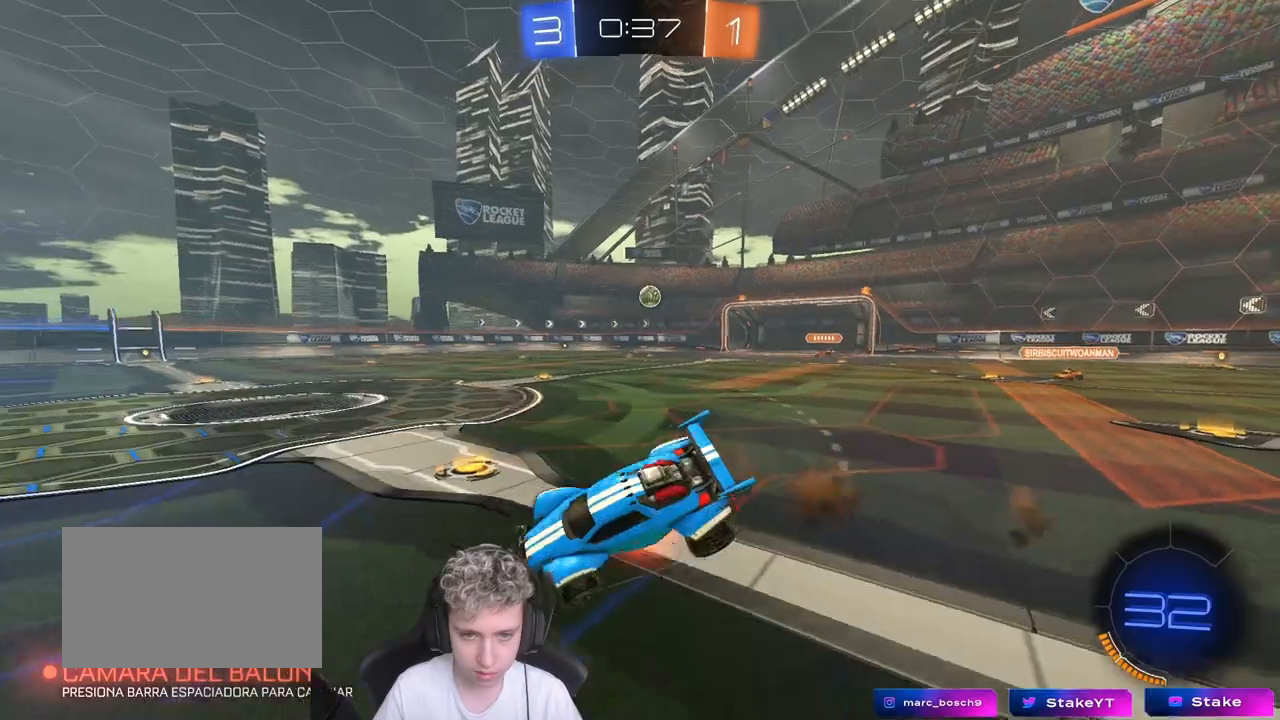
{"keys": ["a", "s", "shift", "space"], "mouse": [], "mouse_move": "still", "events": [[33, "s", "down"], [67, "space", "down"], [217, "mouse_right", "up"], [267, "space", "up"], [350, "s", "up"], [433, "s", "down"], [483, "space", "down"]]}
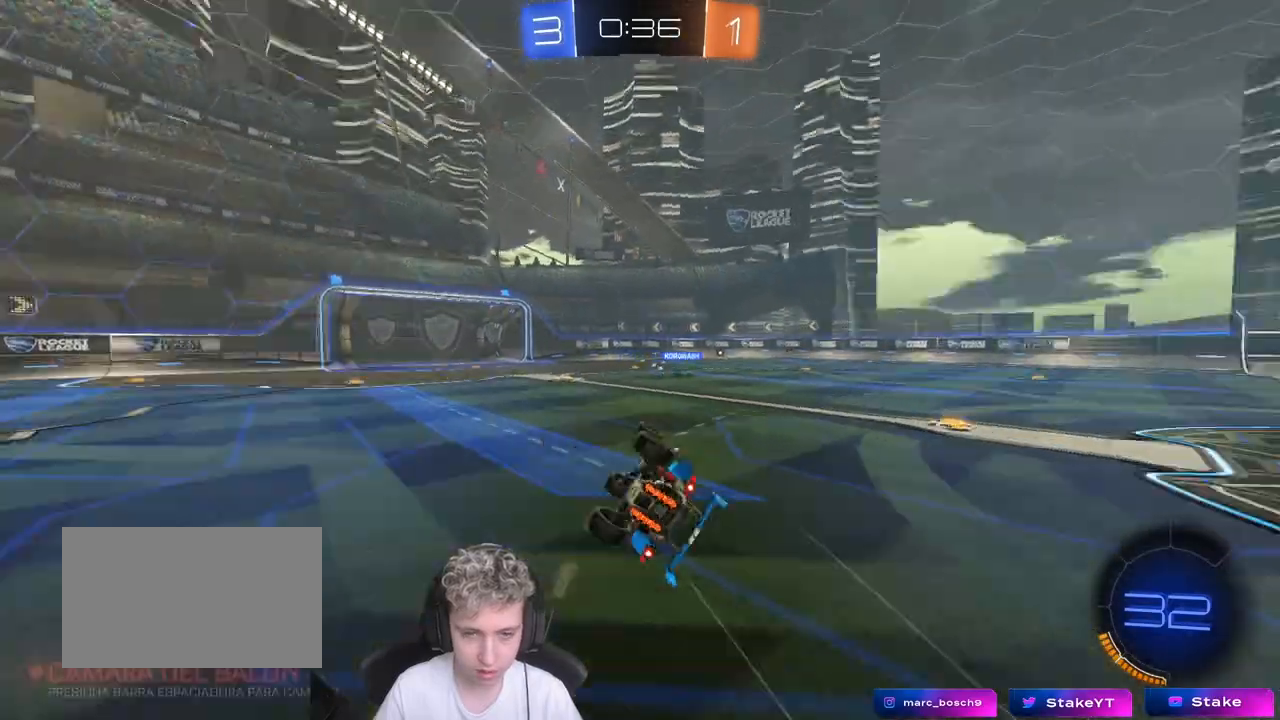
{"keys": ["w"], "mouse": [], "mouse_move": "still", "events": [[183, "shift", "up"], [183, "space", "up"], [267, "a", "up"], [317, "s", "up"], [500, "w", "down"]]}
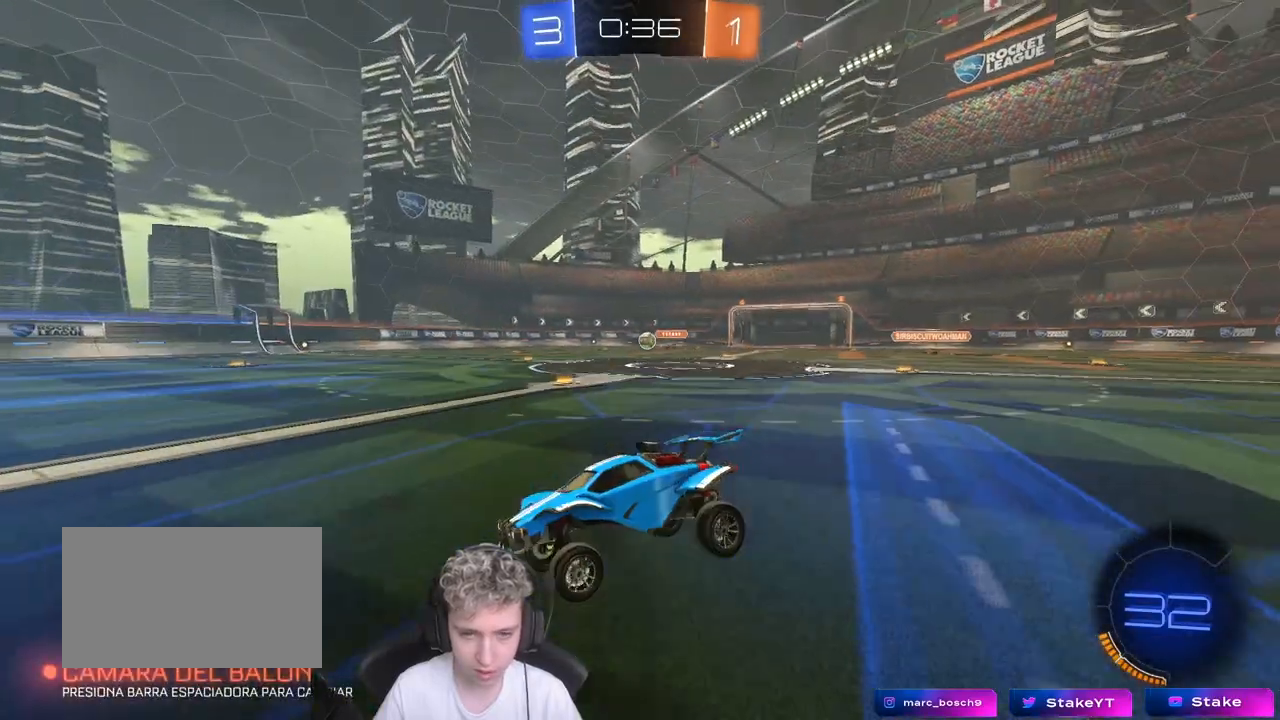
{"keys": ["d", "w"], "mouse": [], "mouse_move": "still", "events": [[417, "d", "down"]]}
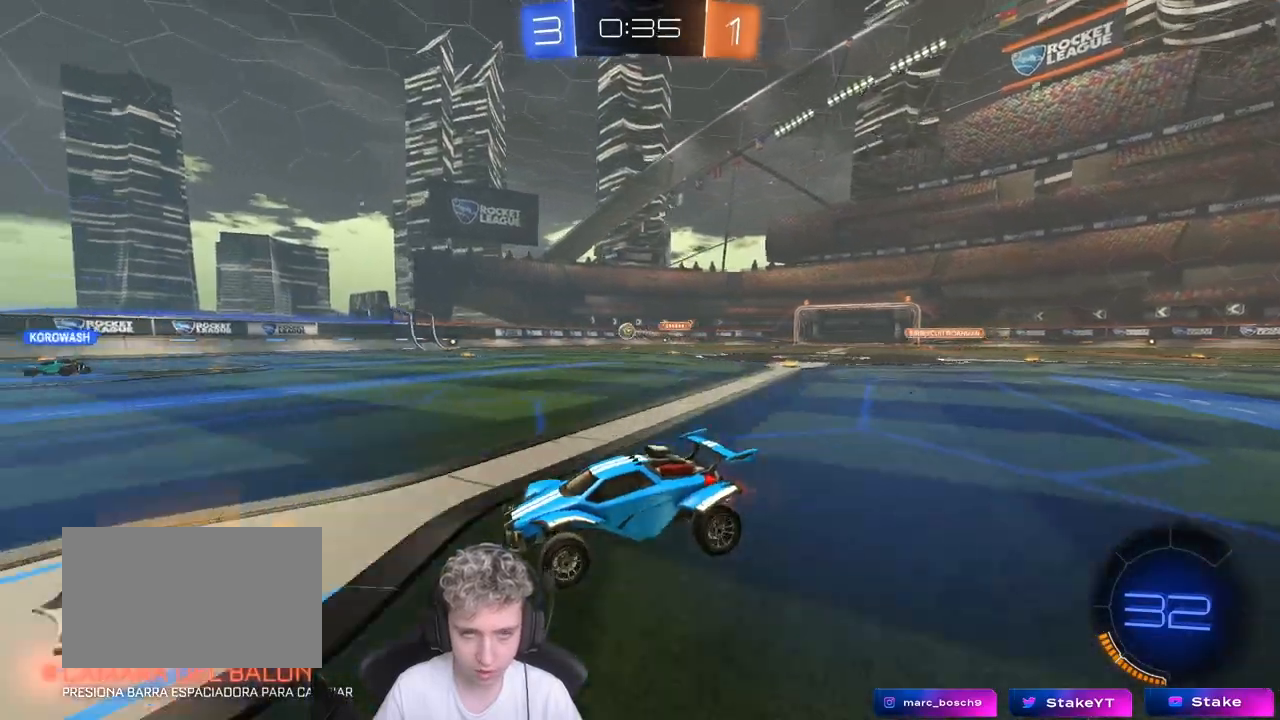
{"keys": ["d", "w"], "mouse": [], "mouse_move": "still", "events": [[17, "d", "up"], [500, "d", "down"]]}